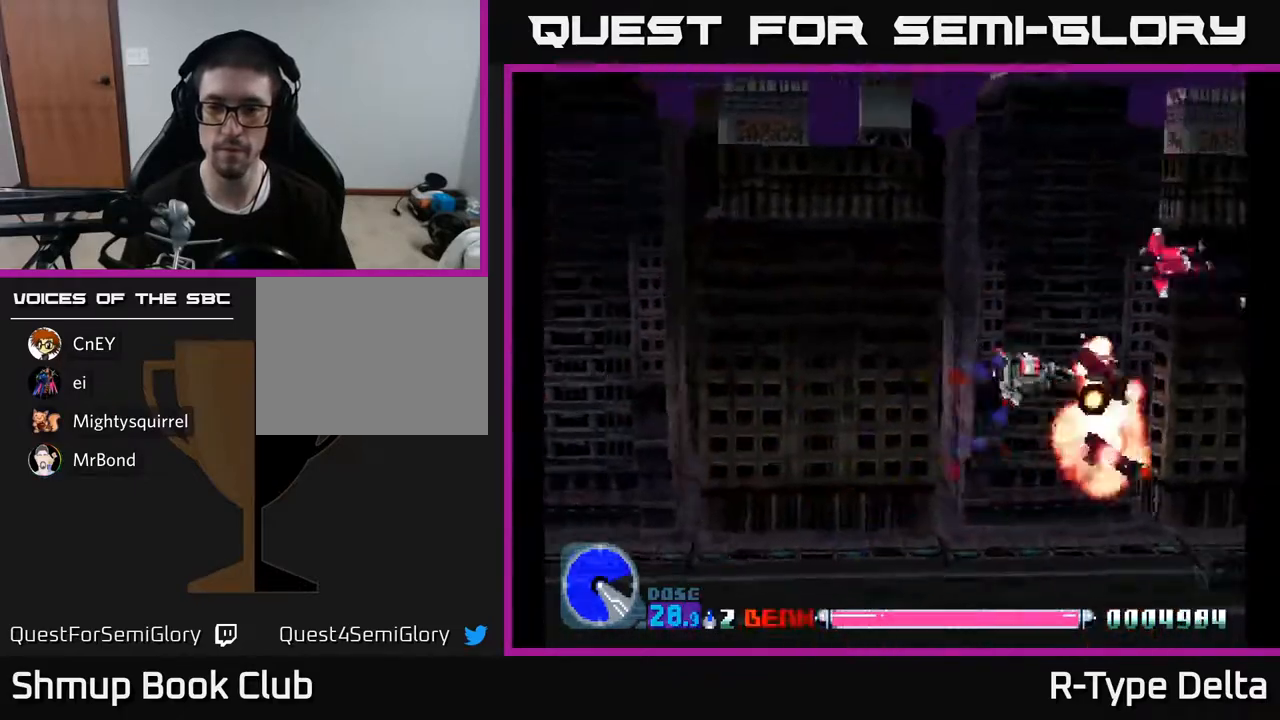
Gameplay with a controller (Xbox layout); each line is a JSON object with the inputs held at the frame after it. "events" lists button and stick changes between this image and that frame as [ms after this image, input, new state], when the widget could be followed in between. Not read: left_stick right_stick.
{"buttons": ["X", "DPAD_RIGHT"], "events": [[333, "DPAD_UP", "up"], [367, "DPAD_DOWN", "down"], [400, "DPAD_RIGHT", "down"], [417, "DPAD_DOWN", "up"]]}
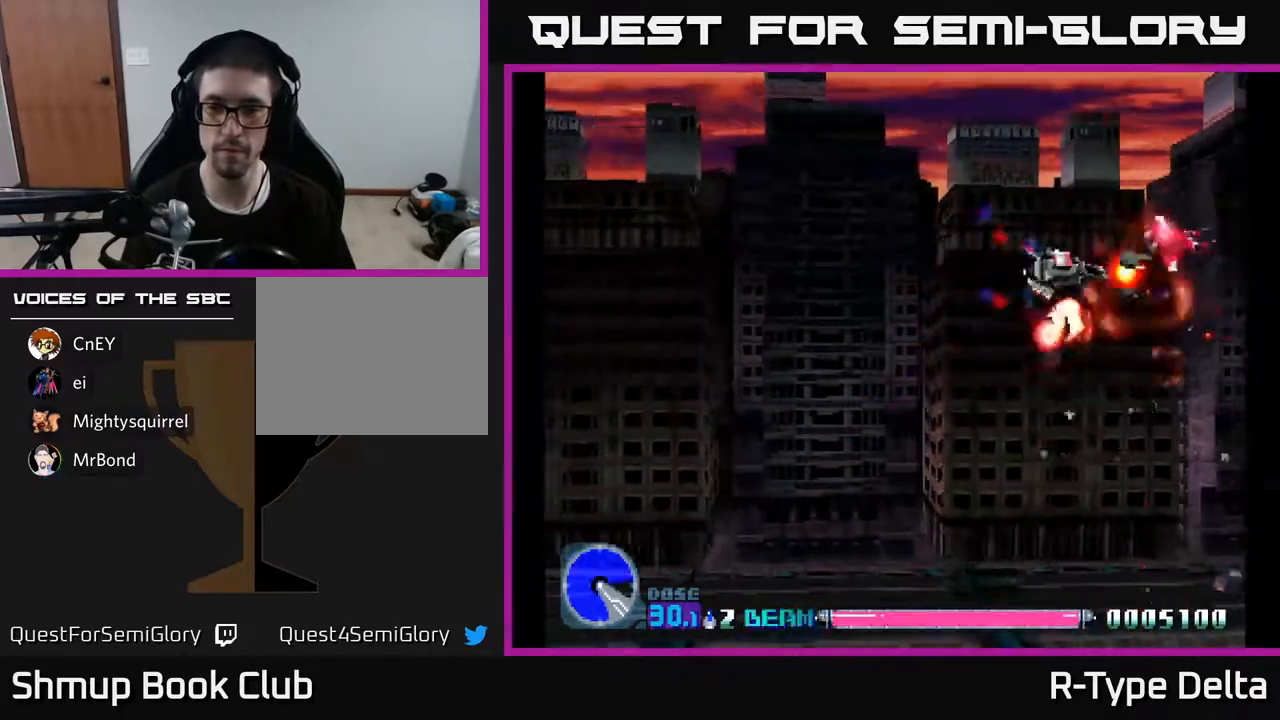
{"buttons": ["X", "DPAD_DOWN", "DPAD_RIGHT"], "events": [[67, "DPAD_RIGHT", "up"], [283, "DPAD_LEFT", "down"], [367, "DPAD_DOWN", "down"], [400, "DPAD_LEFT", "up"], [483, "DPAD_RIGHT", "down"]]}
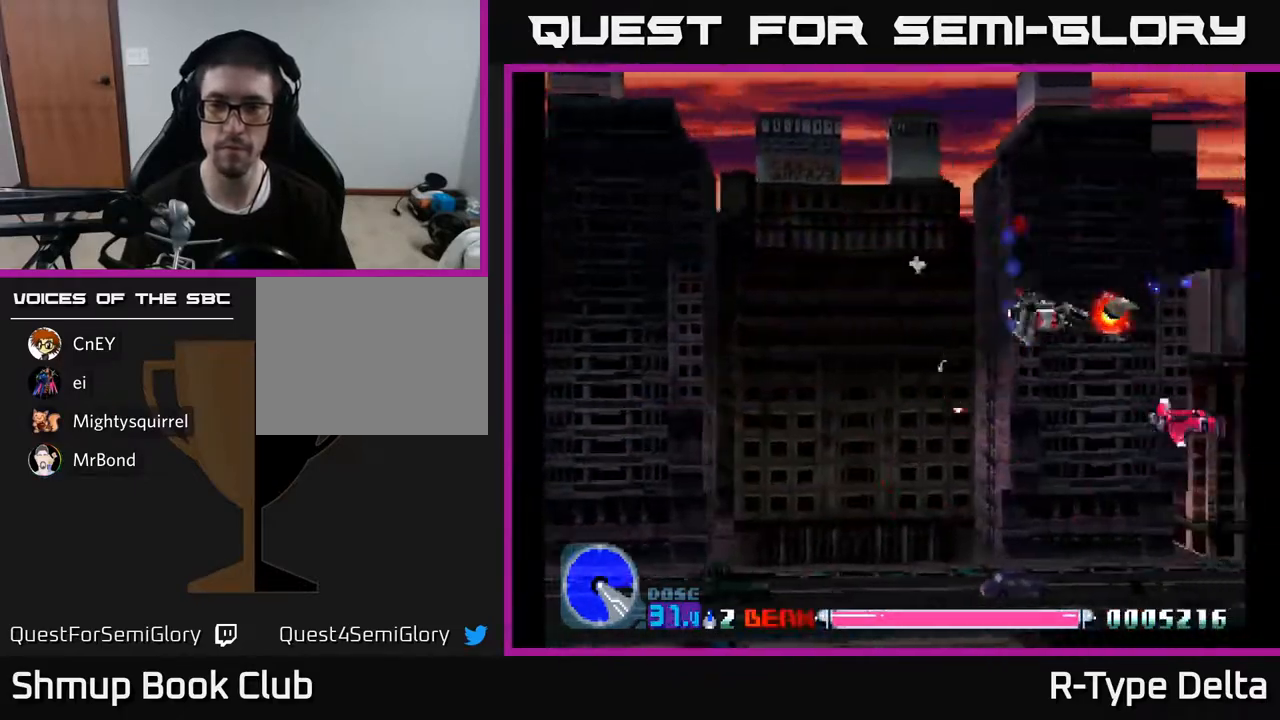
{"buttons": ["X", "DPAD_DOWN", "DPAD_LEFT"], "events": [[100, "DPAD_RIGHT", "up"], [433, "DPAD_LEFT", "down"]]}
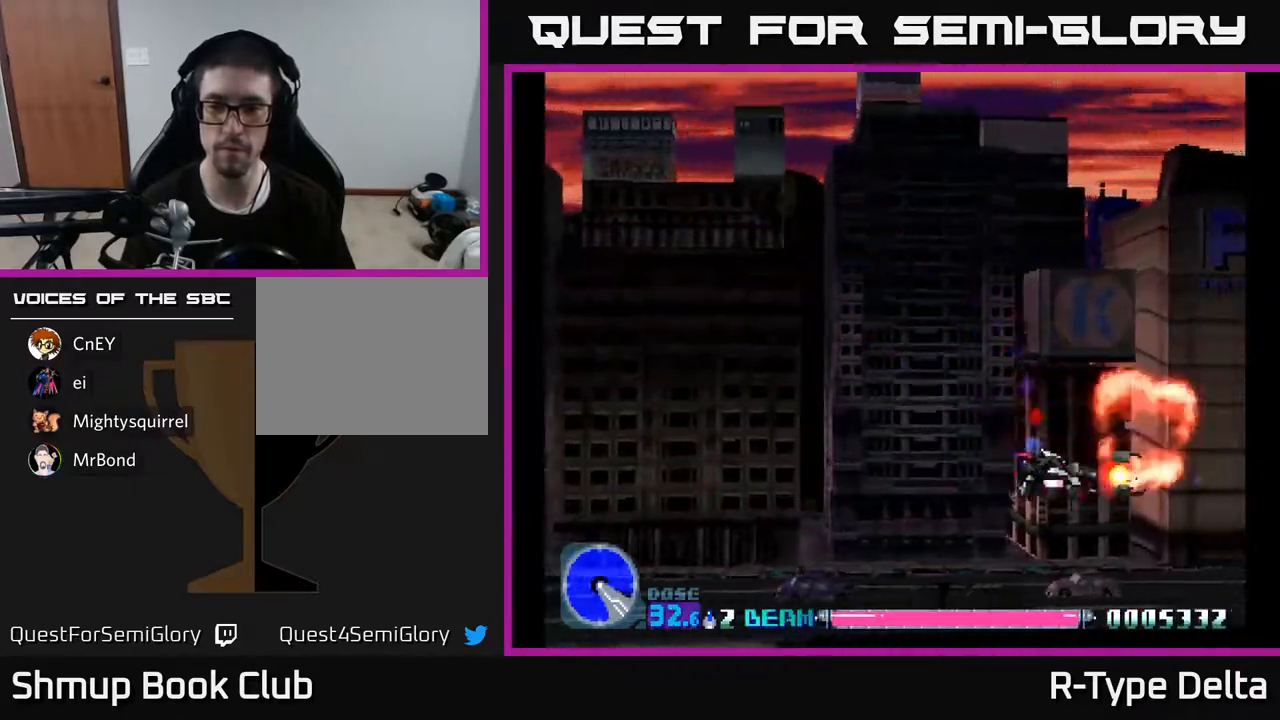
{"buttons": ["X", "DPAD_LEFT"], "events": [[367, "DPAD_DOWN", "up"]]}
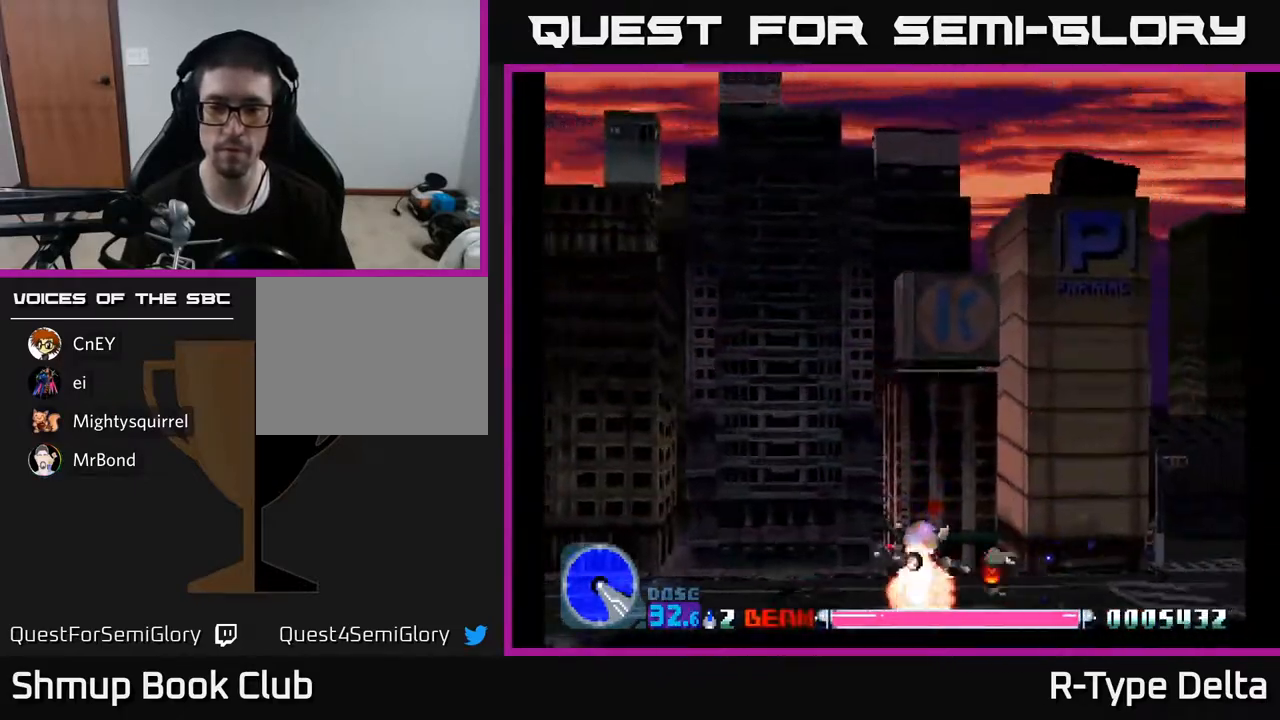
{"buttons": ["X", "DPAD_LEFT"], "events": []}
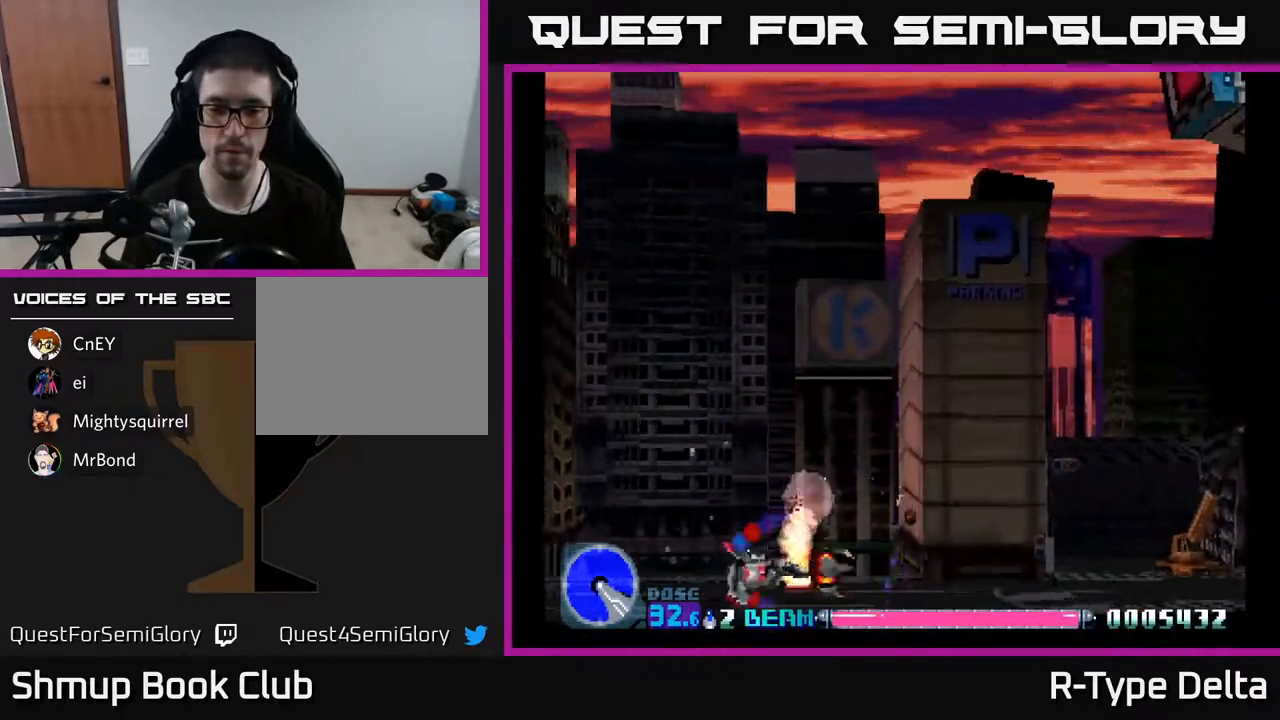
{"buttons": ["X", "DPAD_UP", "DPAD_LEFT"], "events": [[83, "DPAD_LEFT", "up"], [133, "DPAD_RIGHT", "down"], [317, "DPAD_RIGHT", "up"], [317, "DPAD_UP", "down"], [433, "DPAD_LEFT", "down"]]}
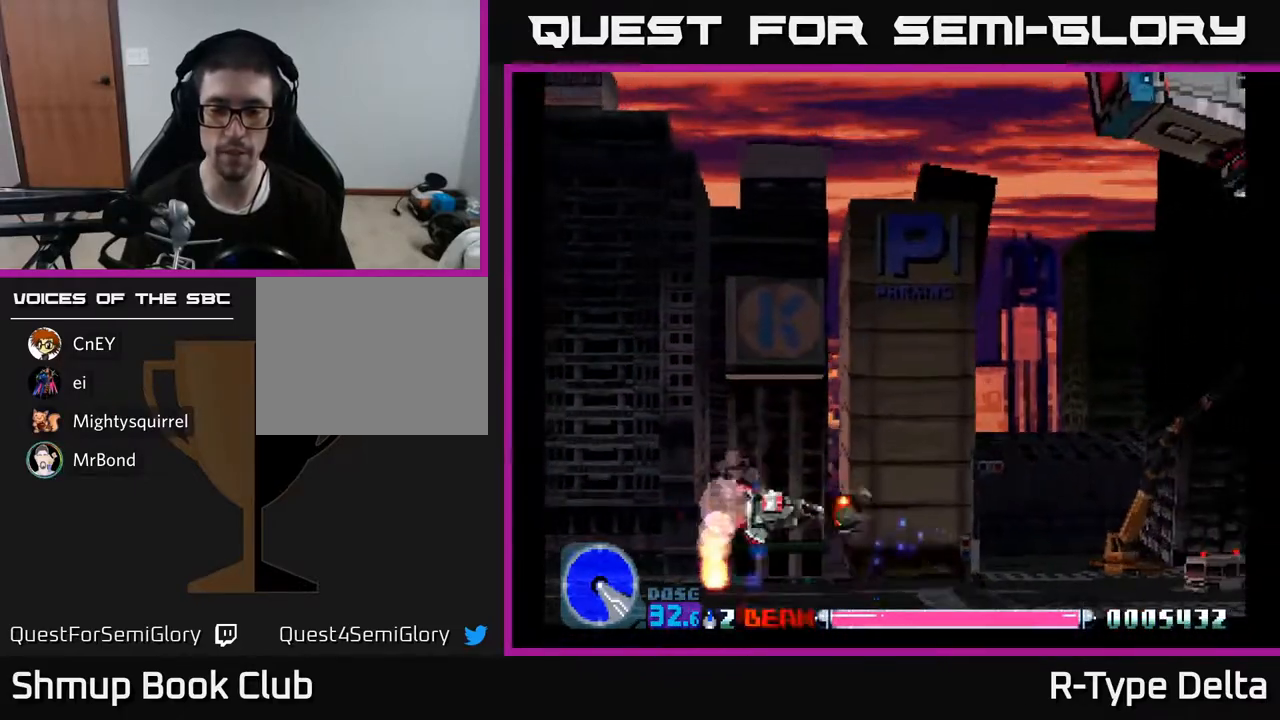
{"buttons": ["X", "DPAD_RIGHT"], "events": [[83, "DPAD_UP", "up"], [133, "DPAD_LEFT", "up"], [150, "DPAD_DOWN", "down"], [333, "DPAD_RIGHT", "down"], [367, "DPAD_DOWN", "up"]]}
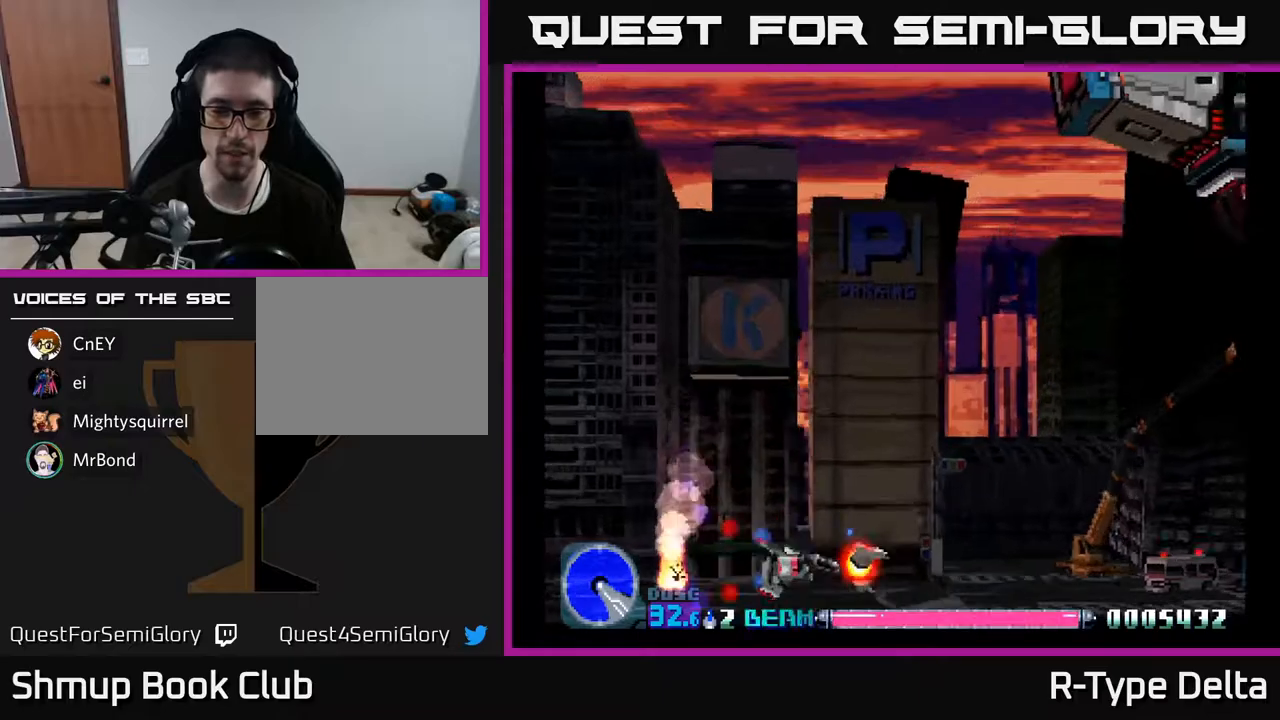
{"buttons": ["X", "DPAD_LEFT"], "events": [[50, "DPAD_DOWN", "down"], [83, "DPAD_RIGHT", "up"], [117, "DPAD_DOWN", "up"], [117, "DPAD_LEFT", "down"]]}
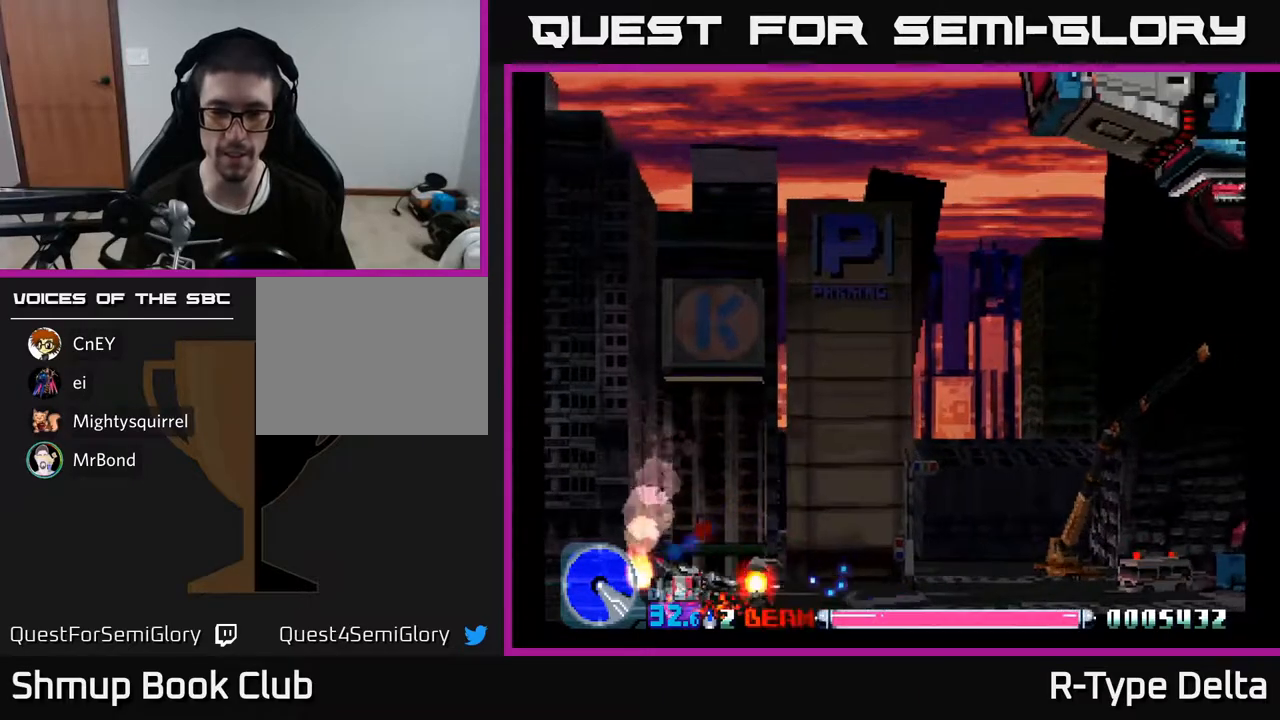
{"buttons": ["X", "DPAD_RIGHT"], "events": [[50, "DPAD_LEFT", "up"], [67, "DPAD_RIGHT", "down"]]}
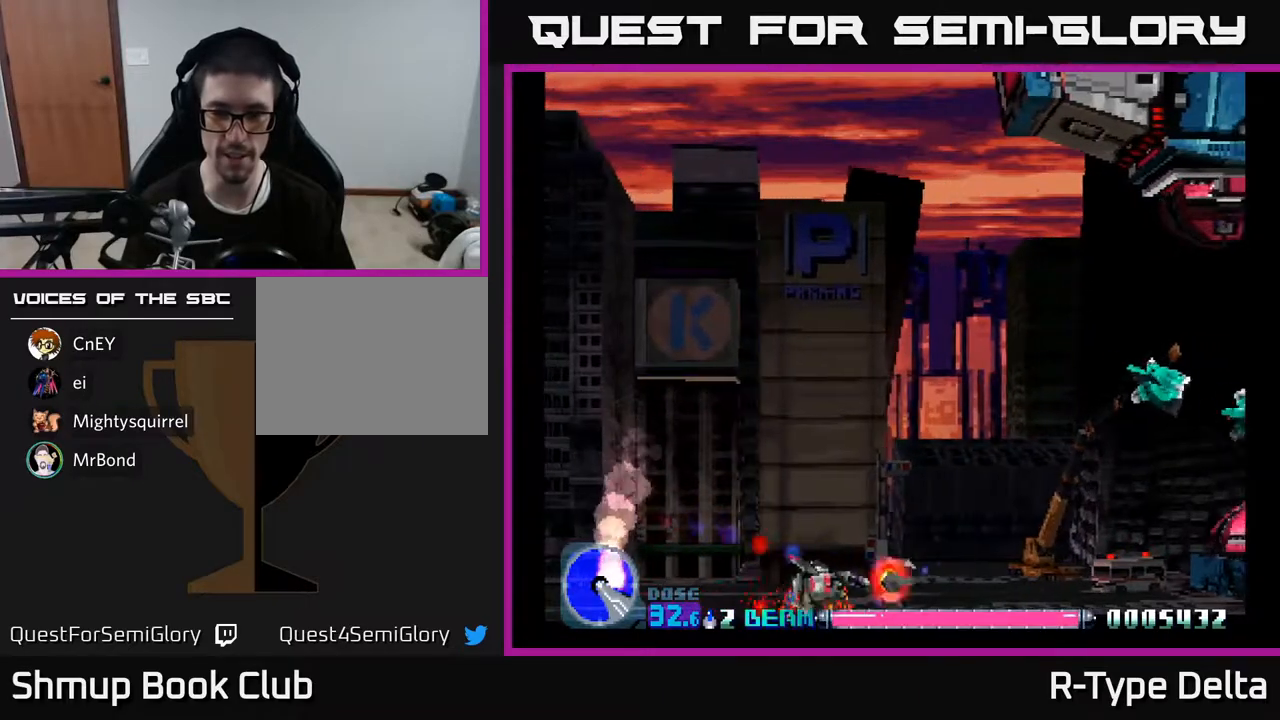
{"buttons": ["X", "DPAD_UP"], "events": [[67, "DPAD_UP", "down"], [100, "DPAD_RIGHT", "up"]]}
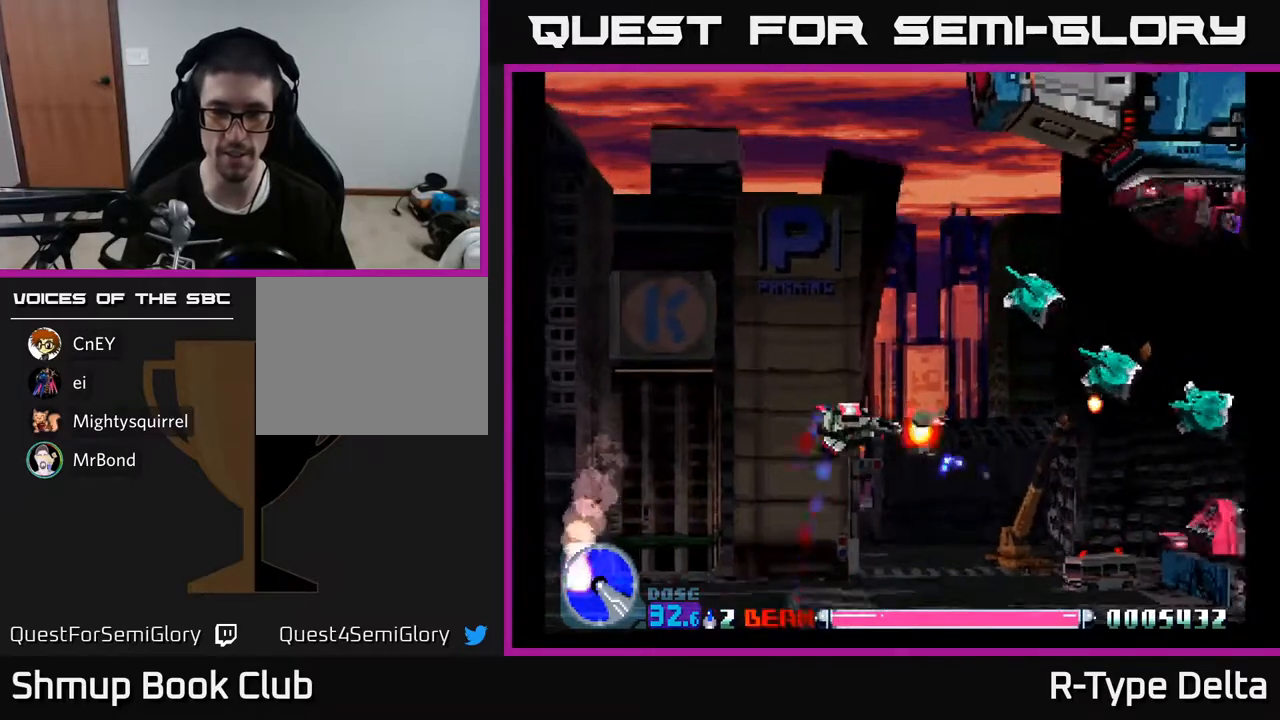
{"buttons": ["X", "DPAD_UP", "DPAD_LEFT"], "events": [[200, "DPAD_LEFT", "down"], [300, "DPAD_LEFT", "up"], [450, "DPAD_LEFT", "down"]]}
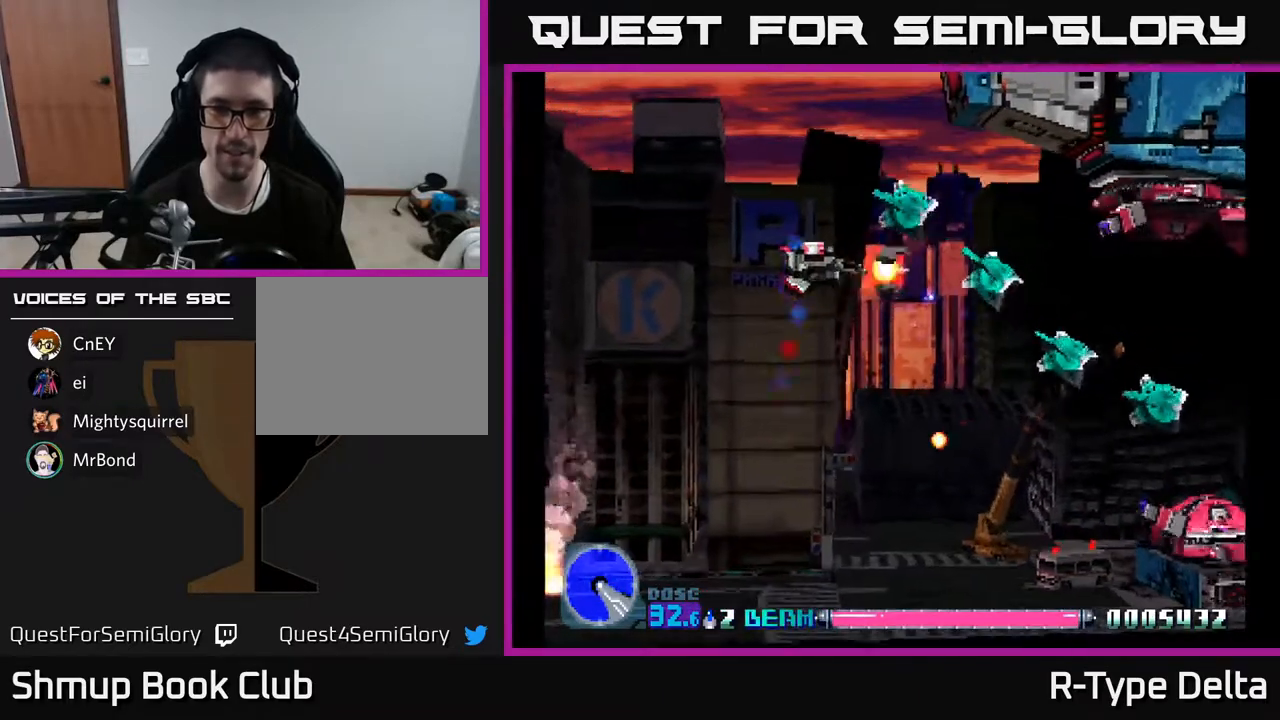
{"buttons": ["X", "DPAD_DOWN"], "events": [[183, "DPAD_UP", "up"], [200, "DPAD_LEFT", "up"], [233, "DPAD_RIGHT", "down"], [400, "DPAD_DOWN", "down"], [433, "DPAD_RIGHT", "up"]]}
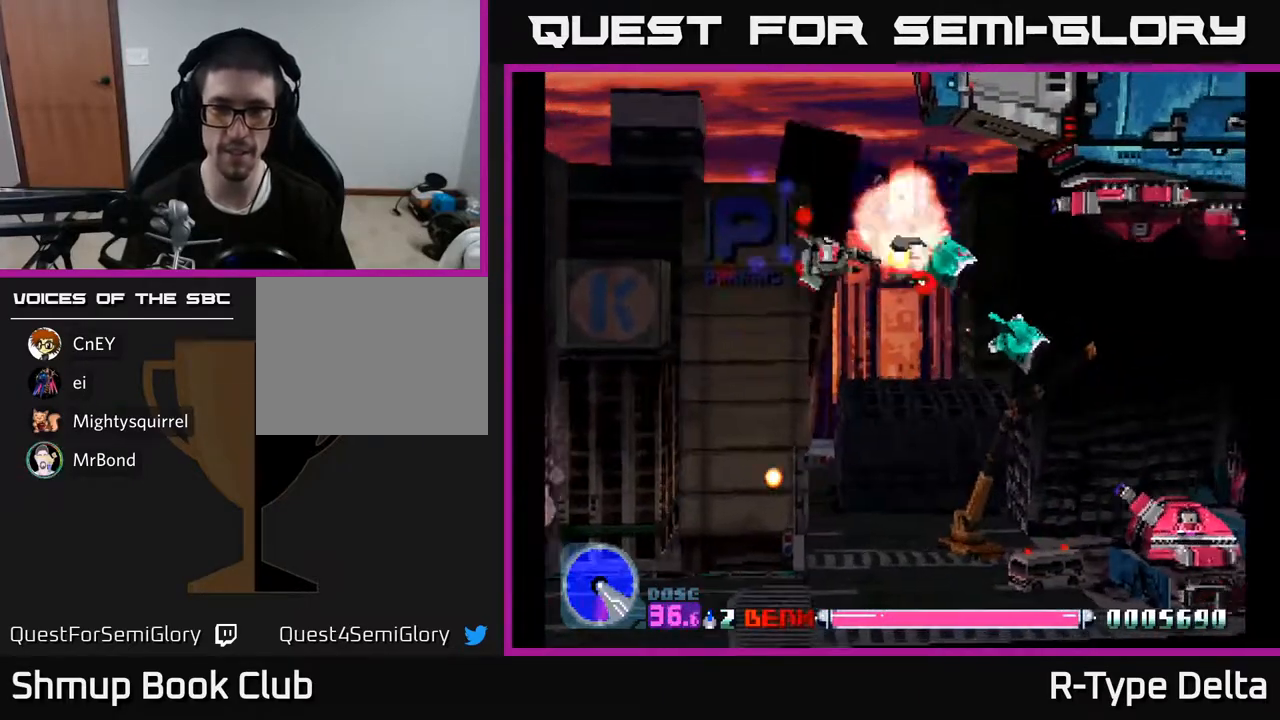
{"buttons": ["X", "DPAD_UP"]}
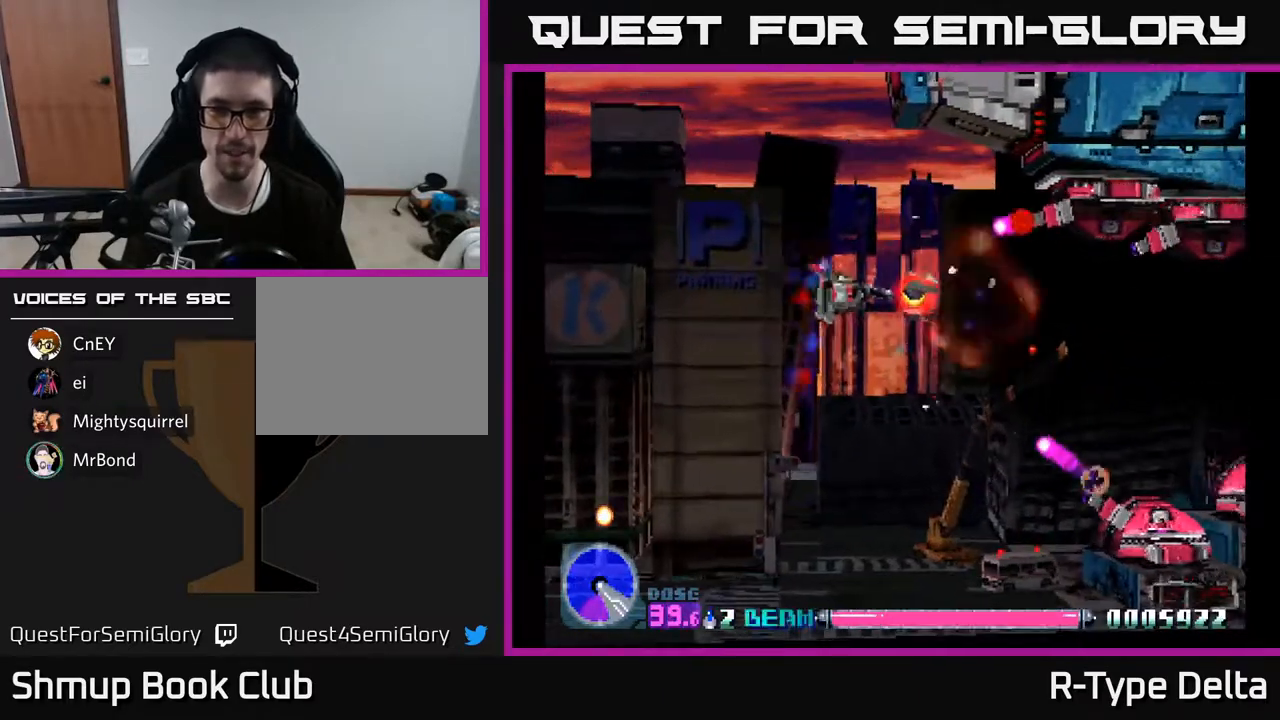
{"buttons": ["X", "DPAD_DOWN"], "events": [[133, "X", "up"], [167, "DPAD_UP", "up"], [183, "DPAD_LEFT", "down"], [200, "X", "down"], [217, "DPAD_DOWN", "down"], [283, "X", "up"], [333, "X", "down"], [400, "X", "up"], [433, "DPAD_LEFT", "up"], [467, "X", "down"]]}
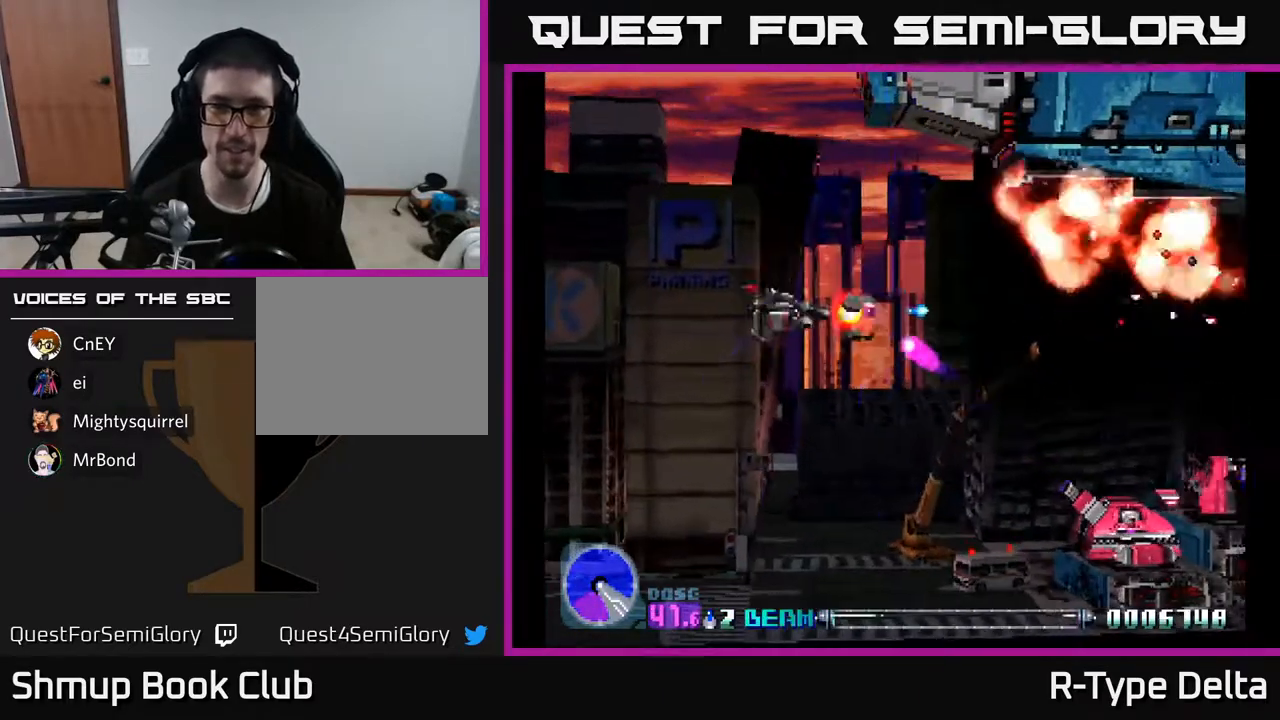
{"buttons": ["X", "DPAD_DOWN", "DPAD_RIGHT"], "events": [[150, "DPAD_RIGHT", "down"], [200, "DPAD_DOWN", "up"], [283, "DPAD_DOWN", "down"]]}
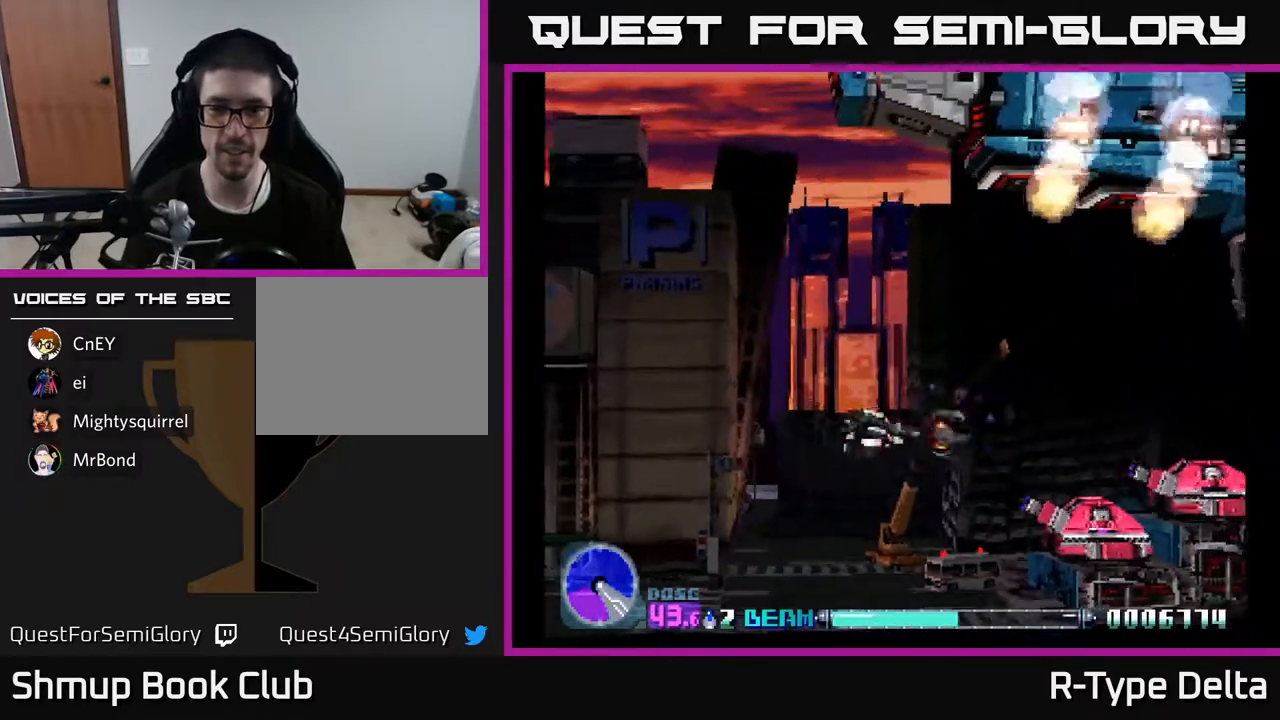
{"buttons": ["X", "DPAD_LEFT"], "events": [[367, "DPAD_RIGHT", "up"], [383, "DPAD_DOWN", "up"], [450, "DPAD_LEFT", "down"]]}
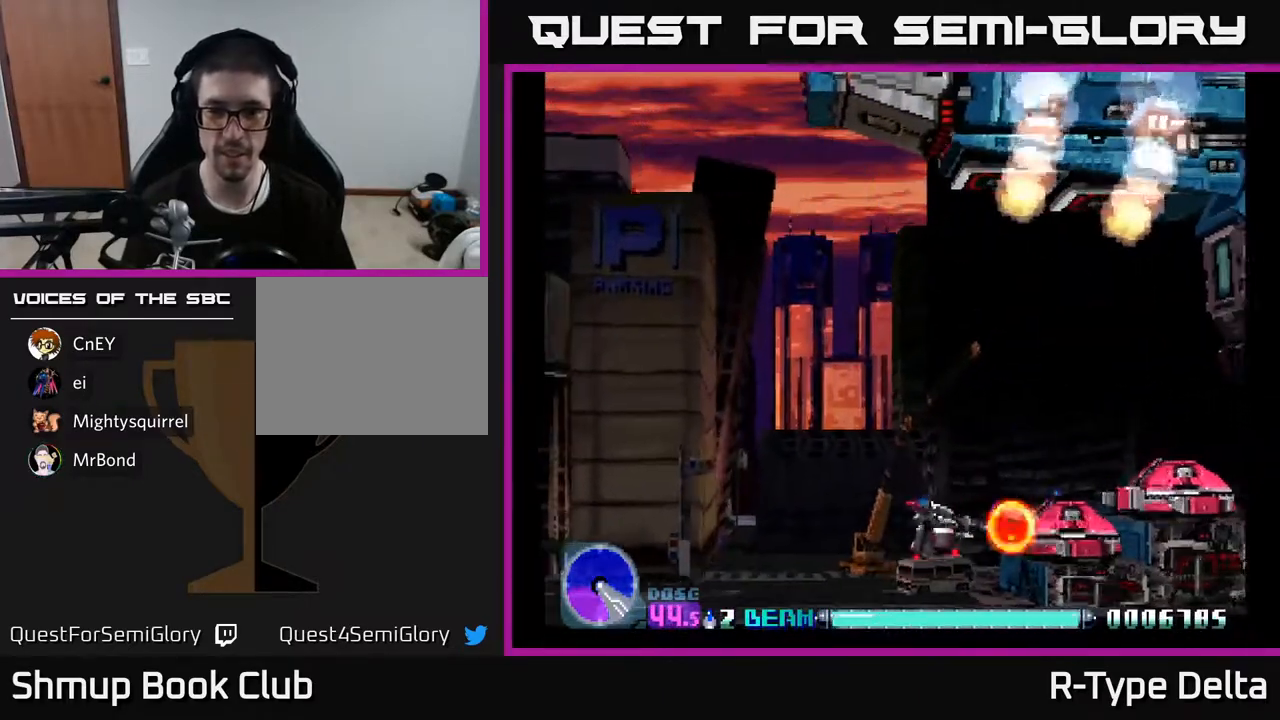
{"buttons": ["X", "DPAD_UP", "DPAD_LEFT"], "events": [[33, "DPAD_LEFT", "up"], [167, "DPAD_LEFT", "down"], [217, "DPAD_UP", "down"], [267, "DPAD_UP", "up"], [283, "DPAD_LEFT", "up"], [433, "X", "up"], [450, "DPAD_LEFT", "down"], [483, "DPAD_UP", "down"], [500, "X", "down"]]}
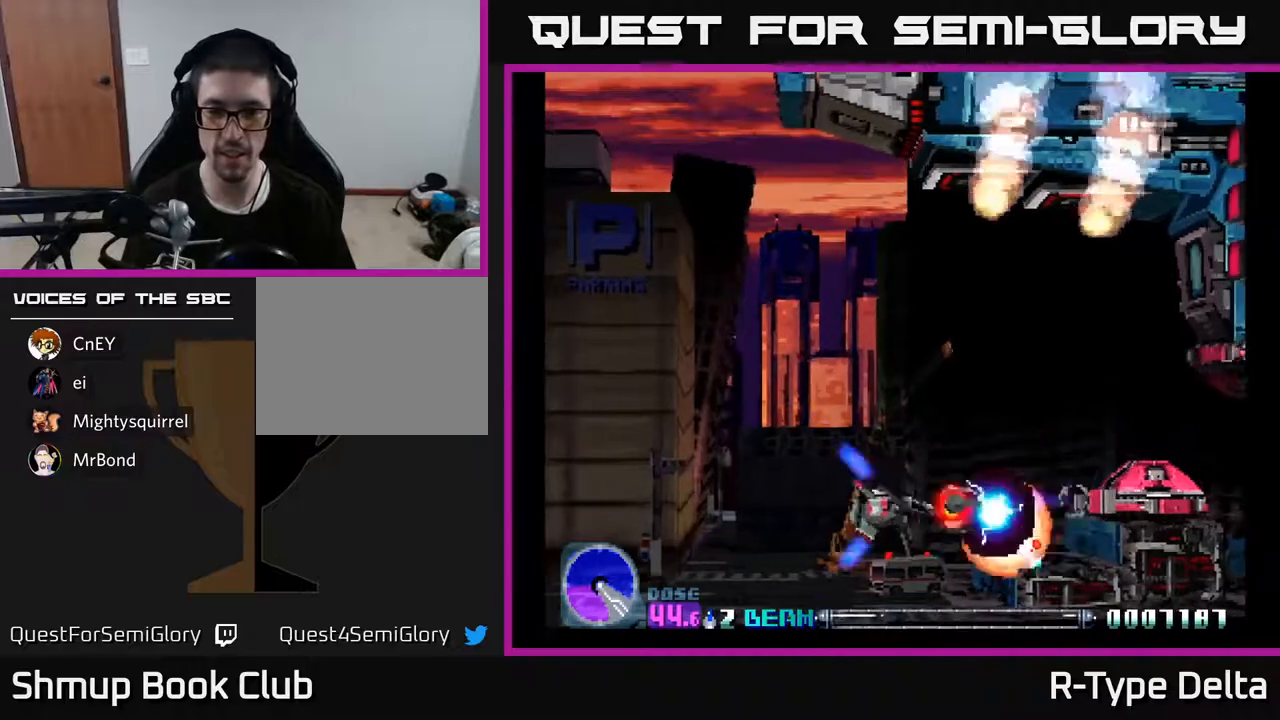
{"buttons": ["X", "DPAD_DOWN", "DPAD_RIGHT"], "events": [[33, "DPAD_LEFT", "up"], [67, "X", "up"], [133, "X", "down"], [267, "DPAD_RIGHT", "down"], [267, "DPAD_UP", "up"], [283, "DPAD_UP", "down"], [300, "DPAD_UP", "up"], [467, "DPAD_DOWN", "down"]]}
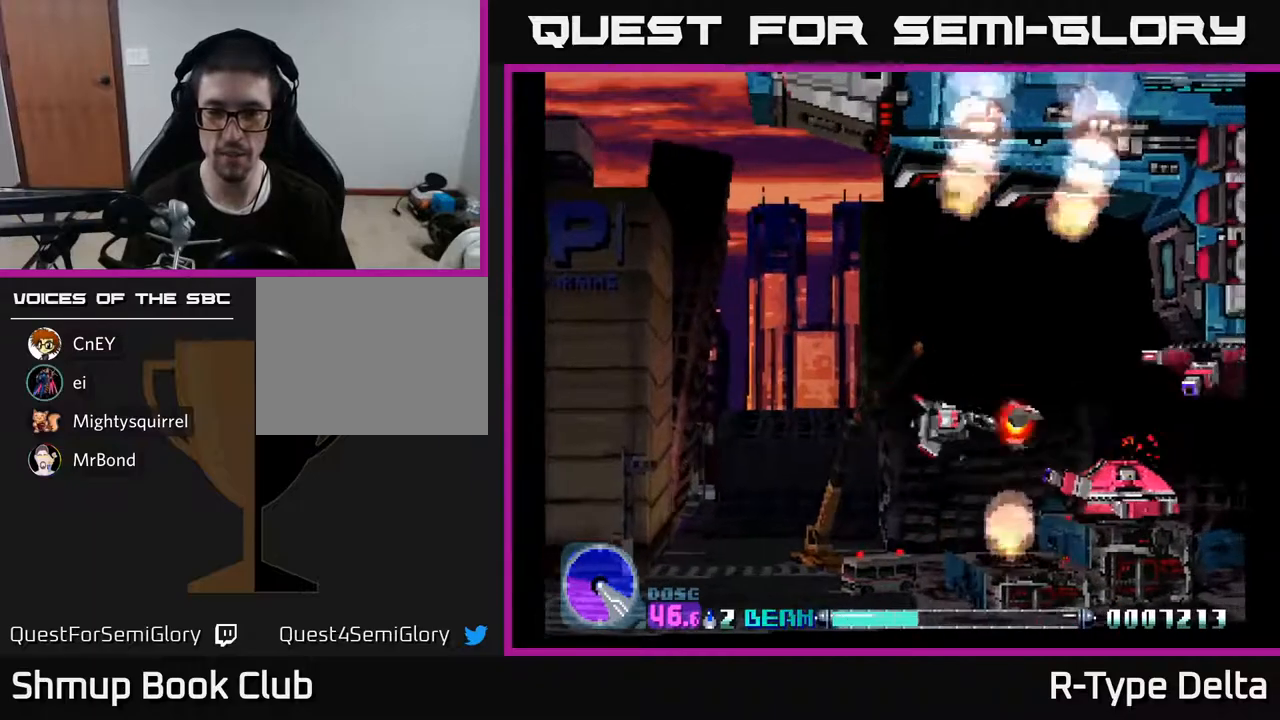
{"buttons": ["X"], "events": [[200, "DPAD_RIGHT", "up"], [217, "DPAD_DOWN", "up"]]}
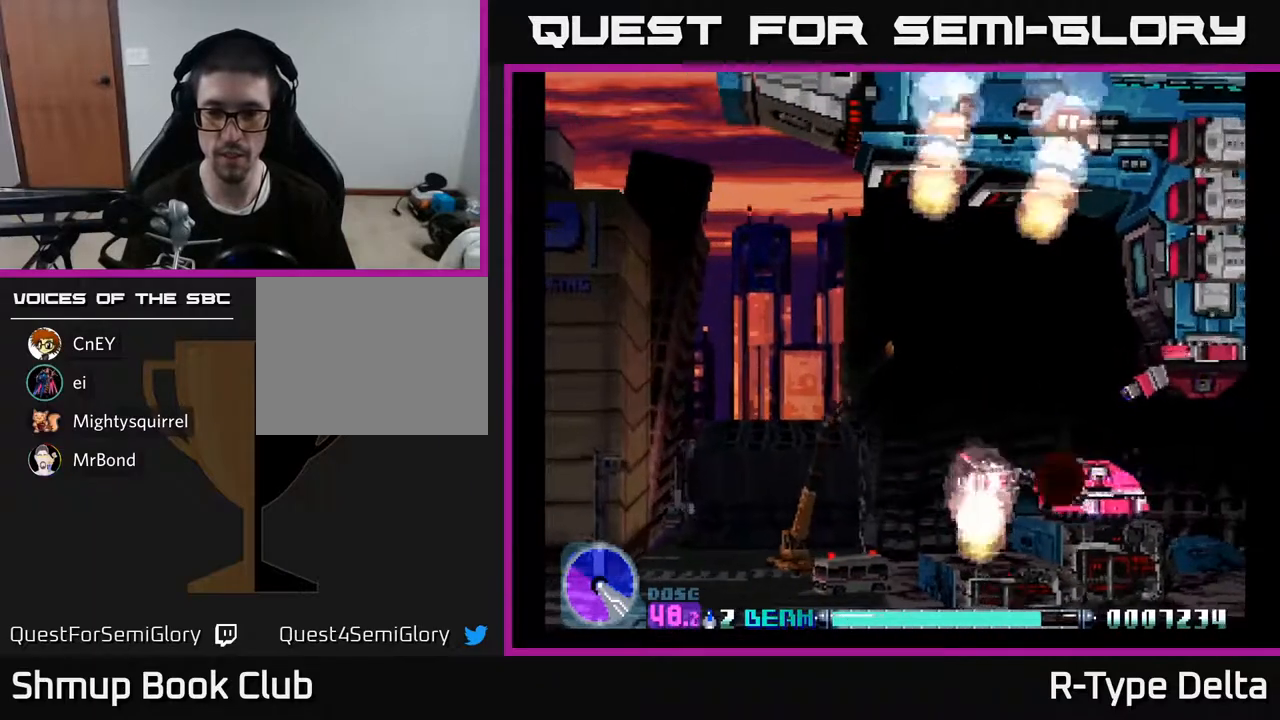
{"buttons": ["X"], "events": [[67, "DPAD_LEFT", "down"], [133, "DPAD_LEFT", "up"], [317, "DPAD_LEFT", "down"], [400, "DPAD_LEFT", "up"]]}
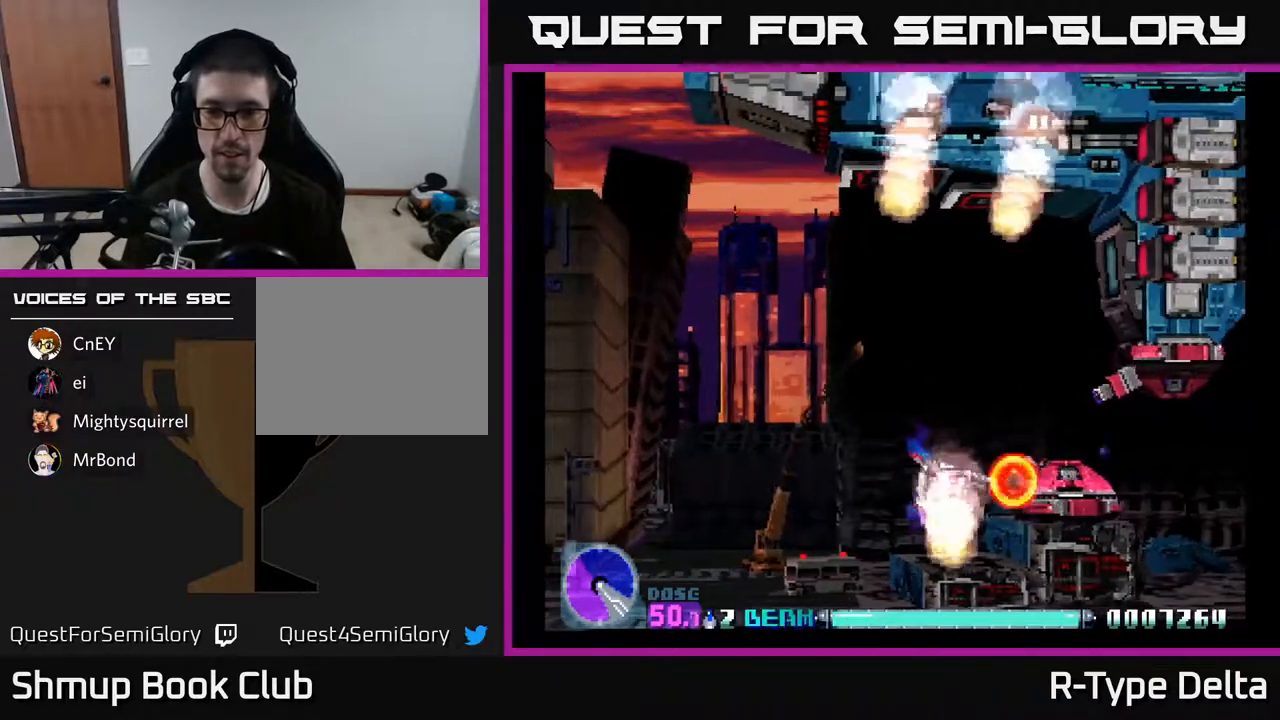
{"buttons": ["X", "DPAD_UP", "DPAD_LEFT"], "events": [[150, "DPAD_LEFT", "down"], [267, "DPAD_LEFT", "up"], [367, "DPAD_LEFT", "down"], [383, "DPAD_UP", "down"]]}
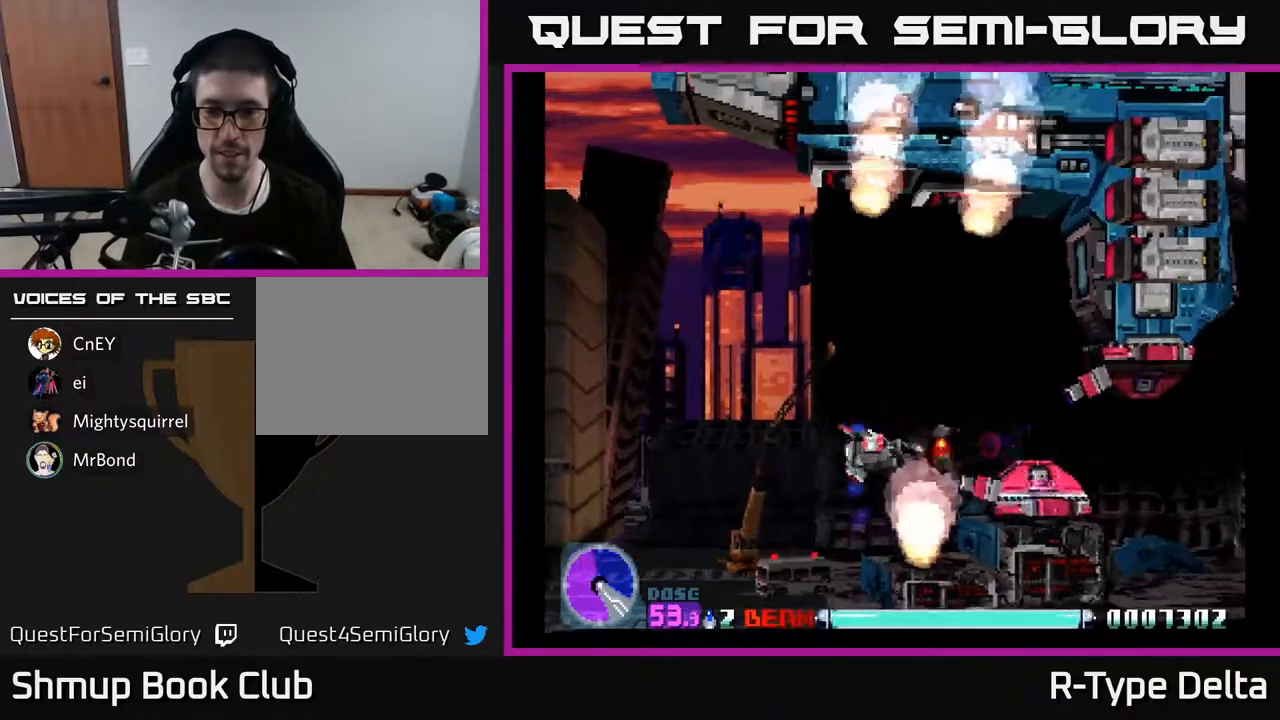
{"buttons": ["DPAD_DOWN", "DPAD_RIGHT"], "events": [[33, "DPAD_LEFT", "up"], [267, "DPAD_RIGHT", "down"], [333, "DPAD_UP", "up"], [483, "DPAD_DOWN", "down"], [500, "X", "up"]]}
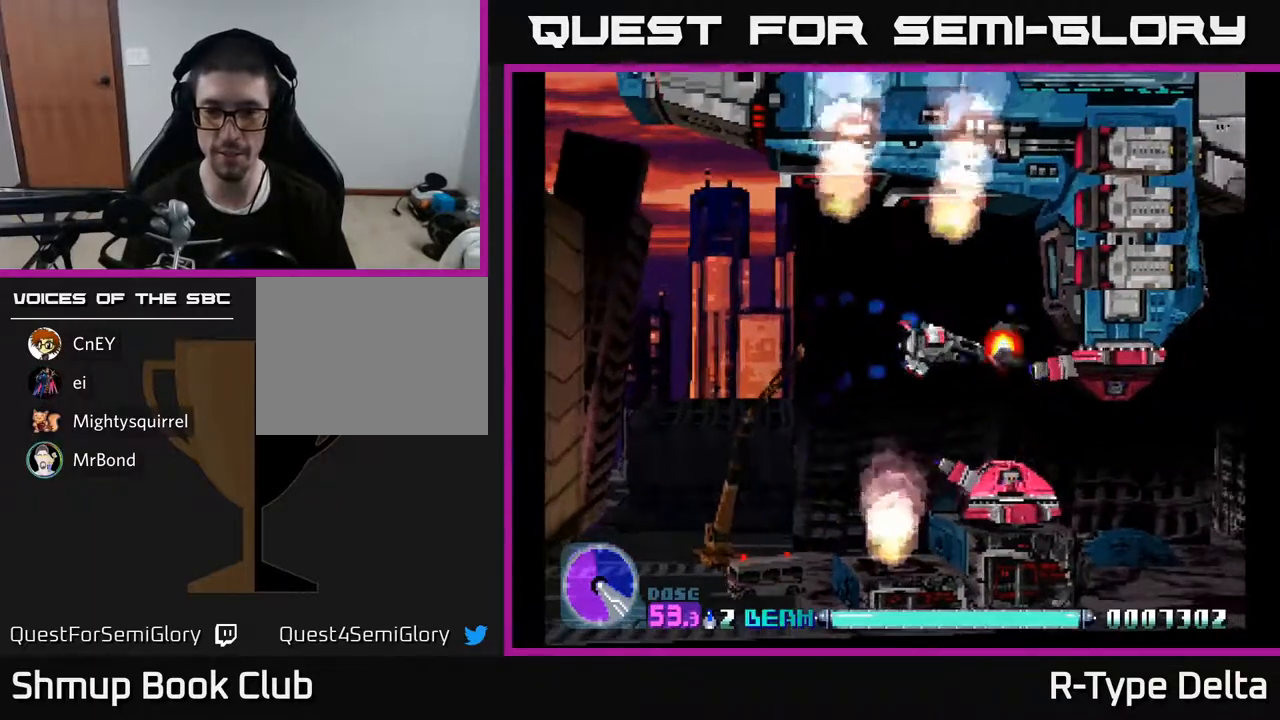
{"buttons": ["X", "DPAD_LEFT"], "events": [[17, "DPAD_RIGHT", "up"], [83, "DPAD_DOWN", "up"], [83, "X", "down"], [100, "DPAD_LEFT", "down"], [117, "DPAD_UP", "down"], [150, "X", "up"], [233, "X", "down"], [350, "DPAD_UP", "up"]]}
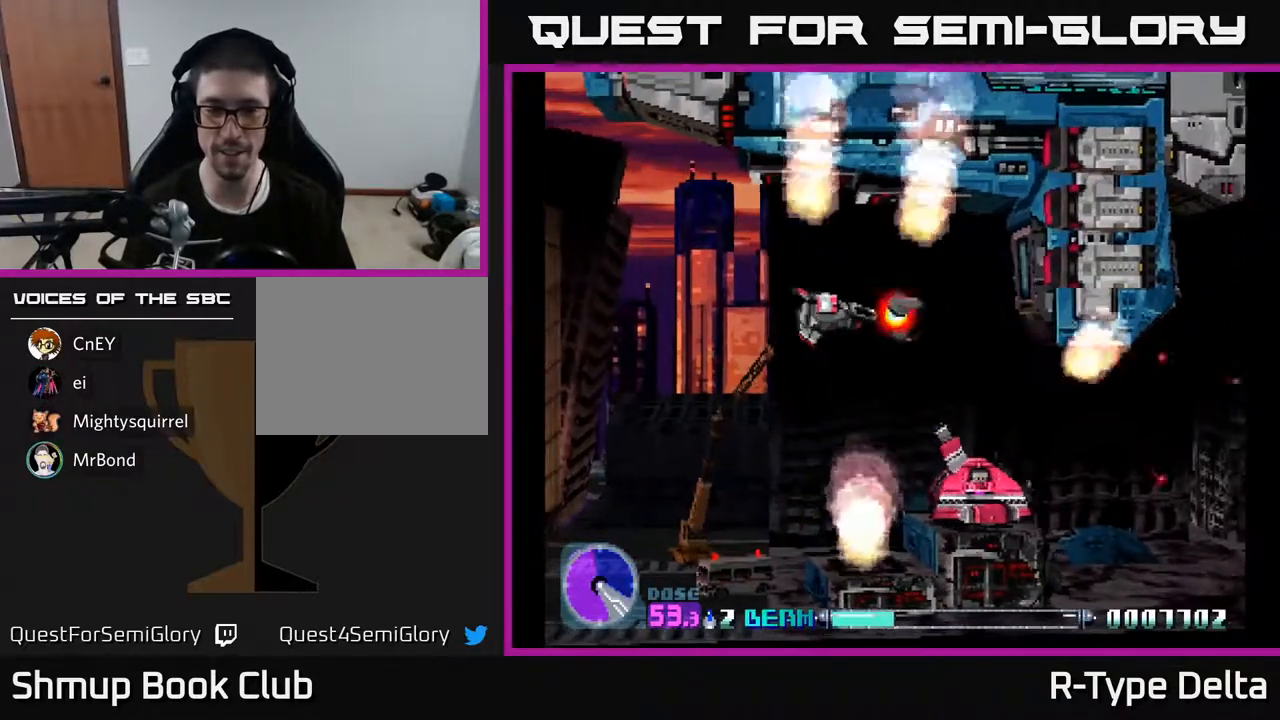
{"buttons": ["X", "DPAD_DOWN"], "events": [[317, "DPAD_DOWN", "down"], [400, "DPAD_LEFT", "up"]]}
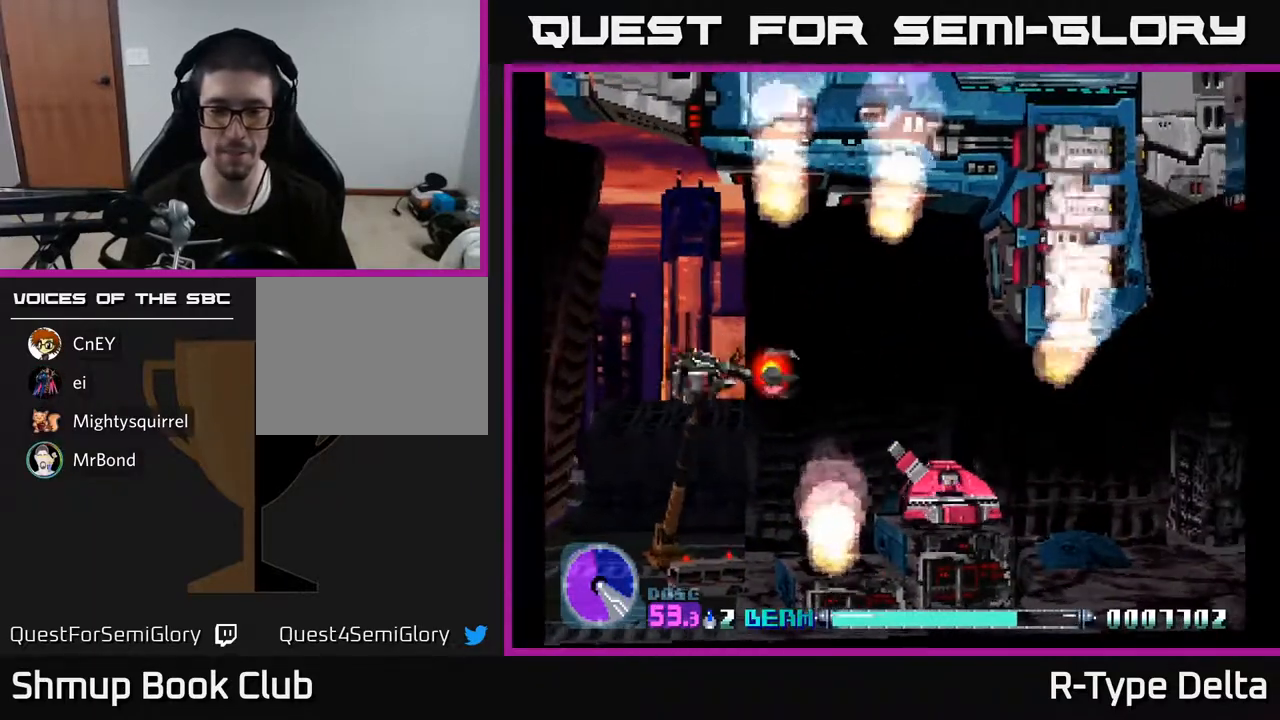
{"buttons": ["X"], "events": [[333, "DPAD_RIGHT", "down"], [350, "DPAD_DOWN", "up"], [417, "DPAD_RIGHT", "up"]]}
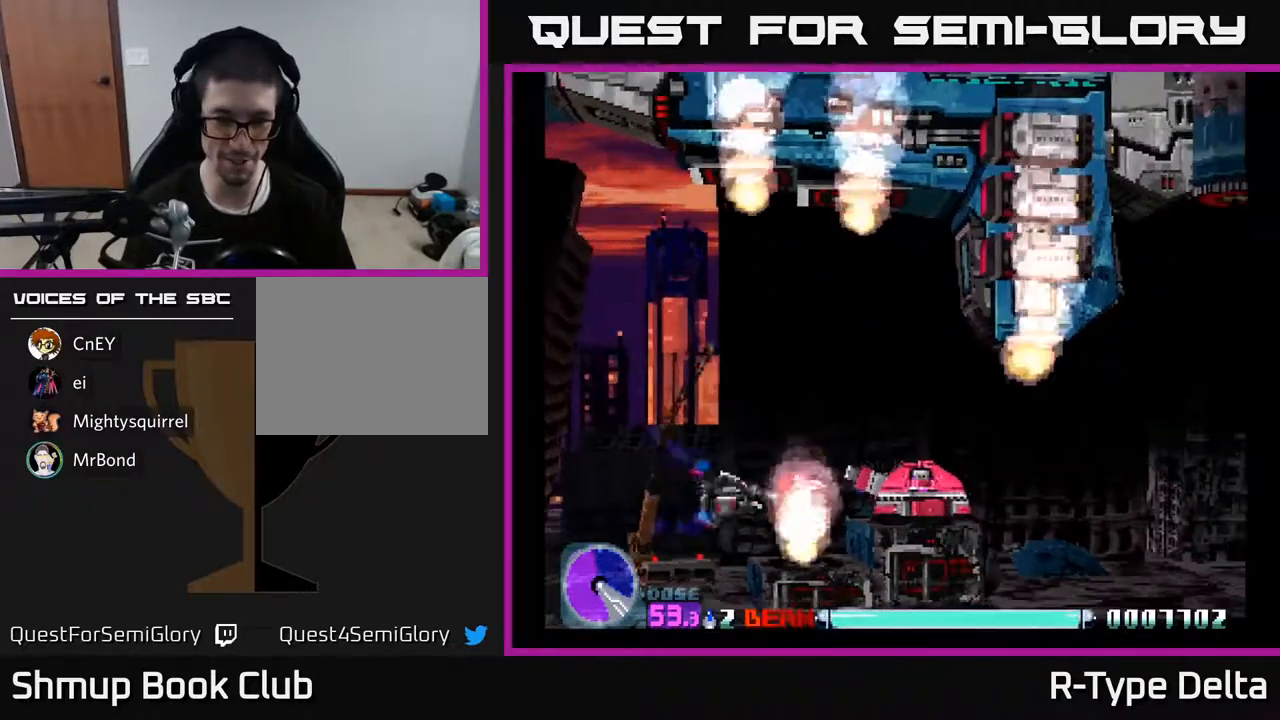
{"buttons": ["X", "DPAD_UP", "DPAD_RIGHT"], "events": [[200, "DPAD_LEFT", "down"], [367, "DPAD_LEFT", "up"], [367, "DPAD_UP", "down"], [450, "DPAD_RIGHT", "down"]]}
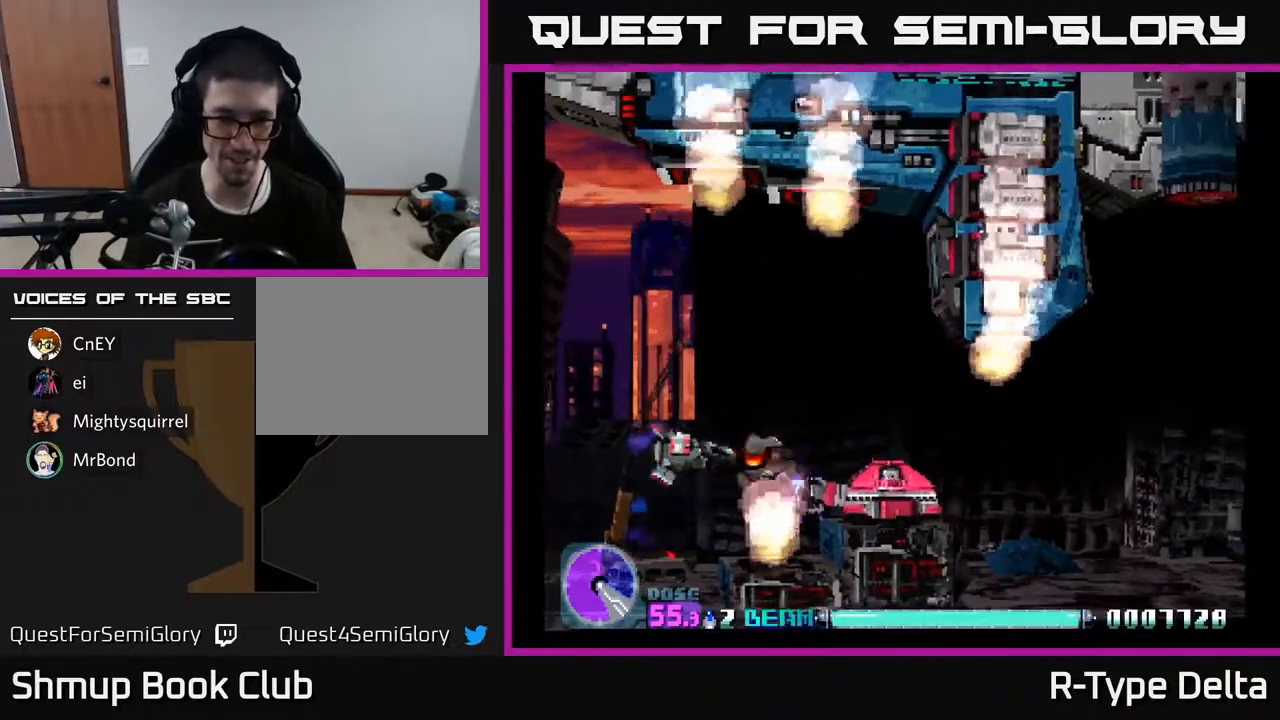
{"buttons": ["X"], "events": [[17, "DPAD_UP", "up"], [67, "DPAD_RIGHT", "up"], [350, "DPAD_RIGHT", "down"], [467, "DPAD_RIGHT", "up"]]}
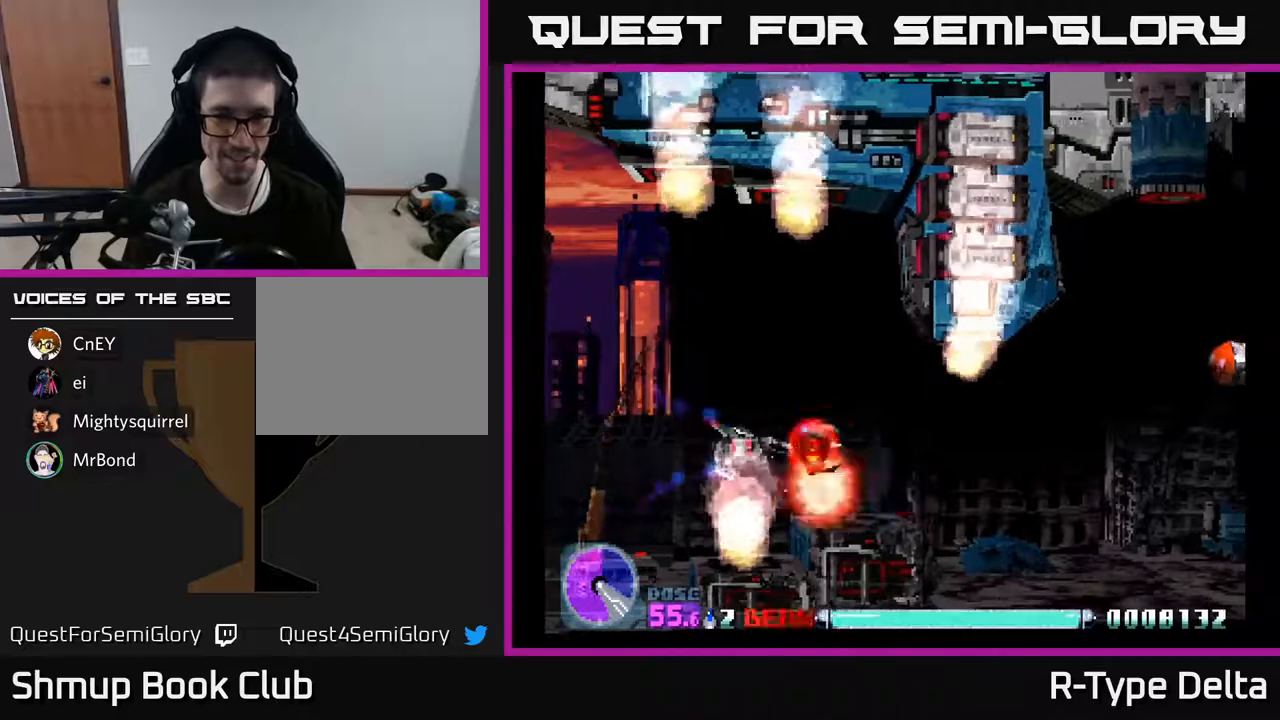
{"buttons": ["X", "DPAD_UP", "DPAD_RIGHT"], "events": [[83, "DPAD_DOWN", "down"], [167, "DPAD_DOWN", "up"], [400, "DPAD_UP", "down"], [450, "DPAD_RIGHT", "down"]]}
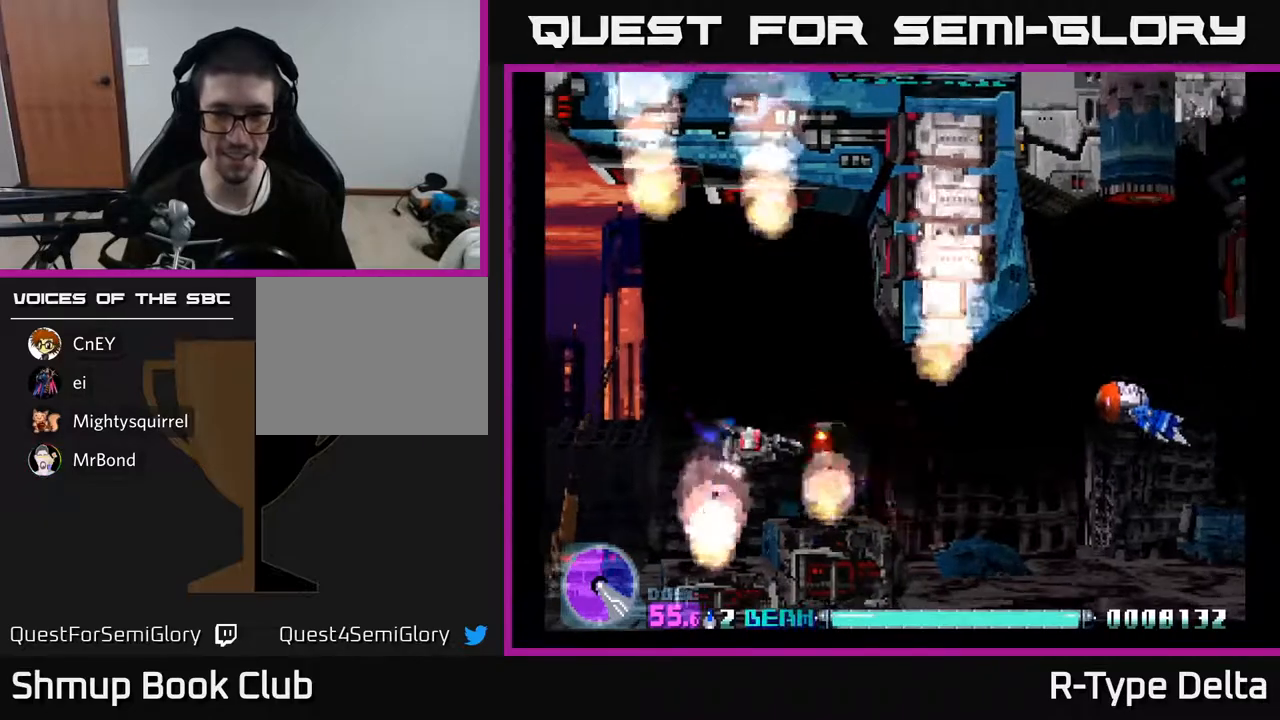
{"buttons": ["X", "DPAD_RIGHT"], "events": [[50, "DPAD_UP", "up"], [267, "DPAD_UP", "down"], [300, "DPAD_RIGHT", "up"], [400, "DPAD_RIGHT", "down"], [400, "DPAD_UP", "up"]]}
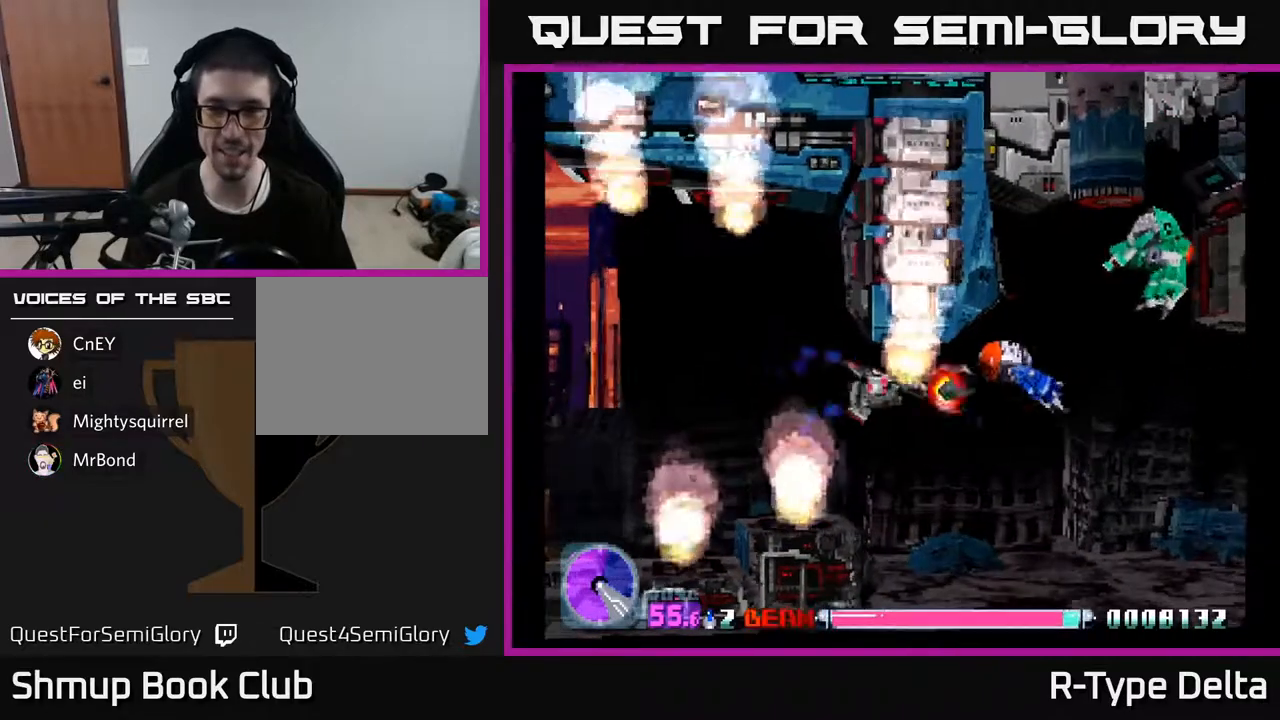
{"buttons": ["X", "DPAD_DOWN"], "events": [[250, "DPAD_UP", "down"], [383, "DPAD_UP", "up"], [450, "DPAD_DOWN", "down"], [467, "DPAD_RIGHT", "up"]]}